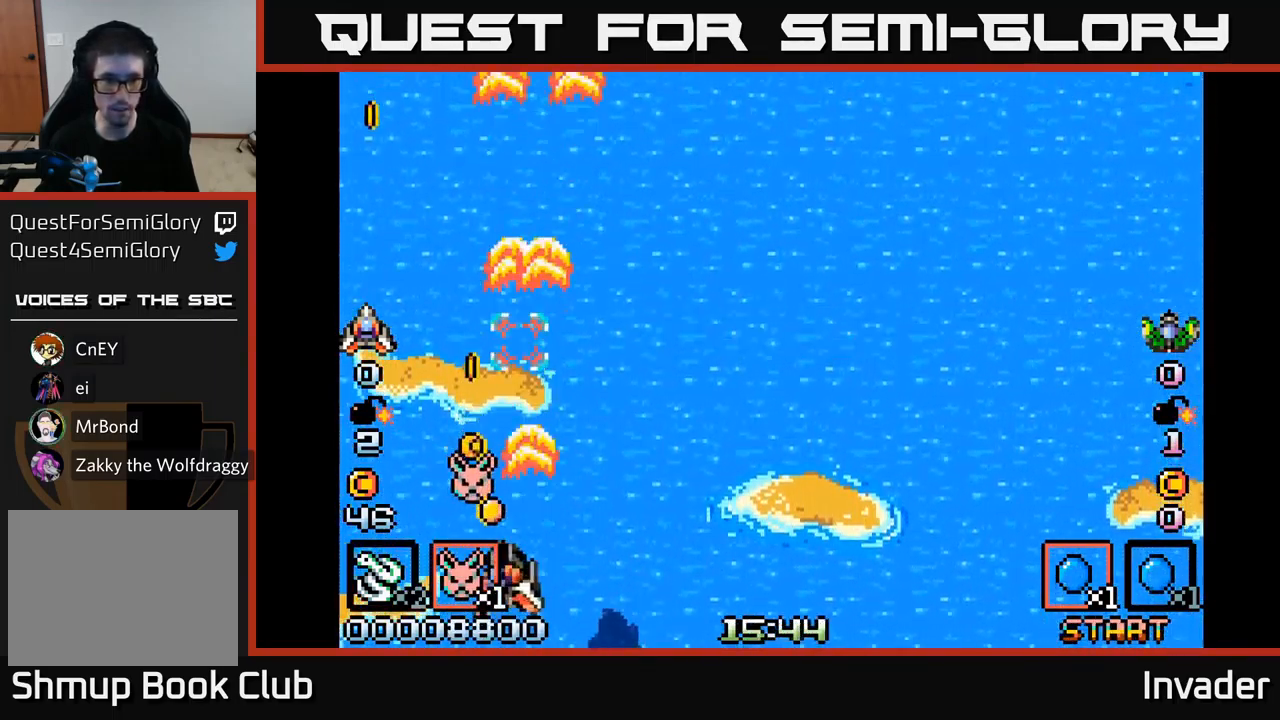
Gameplay with a controller (Xbox layout); each line is a JSON object with the inputs held at the frame after it. "events" lists button and stick changes between this image and that frame as [ms after this image, input, new state], when the widget could be followed in between. Not read: left_stick.
{"buttons": ["DPAD_DOWN", "DPAD_LEFT"], "right_stick": "center", "events": [[67, "B", "down"], [67, "DPAD_UP", "down"], [100, "DPAD_LEFT", "up"], [167, "B", "up"], [217, "B", "down"], [334, "B", "up"], [334, "DPAD_UP", "up"], [384, "DPAD_LEFT", "down"], [400, "B", "down"], [417, "DPAD_DOWN", "down"], [484, "B", "up"]]}
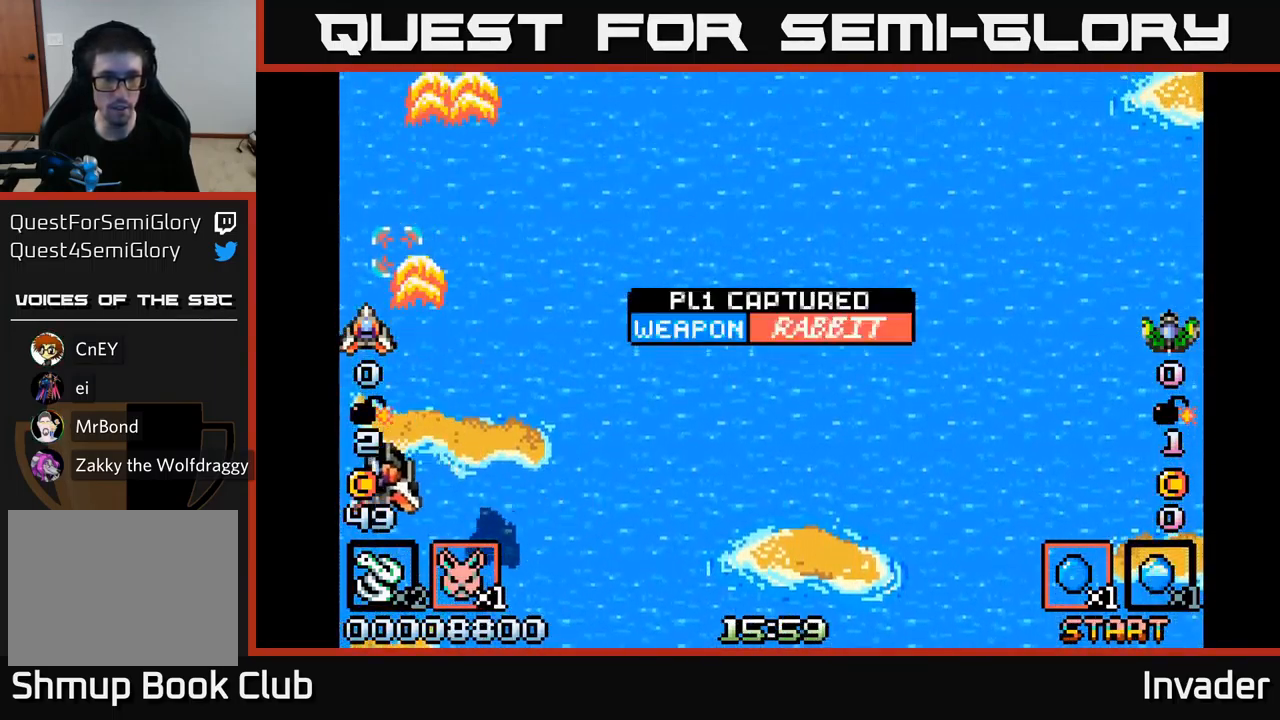
{"buttons": ["R2", "DPAD_RIGHT"], "right_stick": "center", "events": [[67, "B", "down"], [117, "DPAD_LEFT", "up"], [134, "DPAD_DOWN", "up"], [167, "DPAD_DOWN", "down"], [200, "B", "up"], [267, "B", "down"], [284, "DPAD_RIGHT", "down"], [300, "DPAD_DOWN", "up"], [367, "B", "up"], [484, "R2", "down"]]}
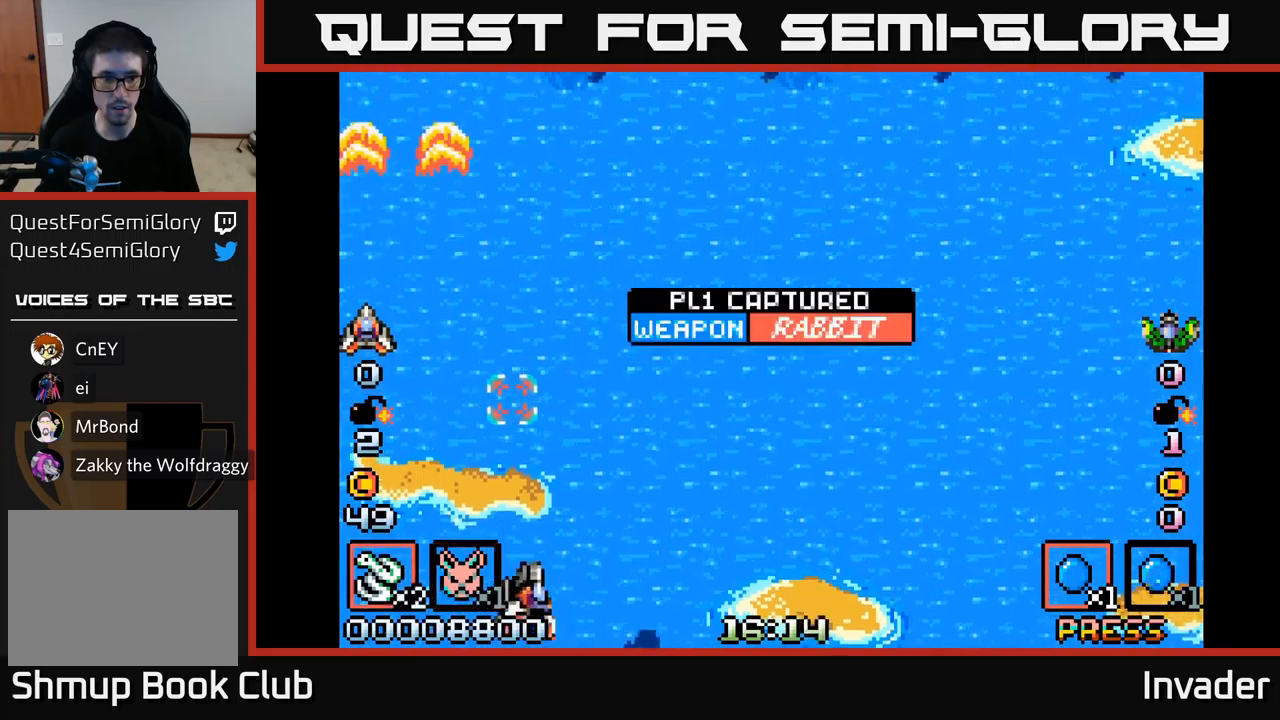
{"buttons": ["B", "DPAD_LEFT"], "right_stick": "center", "events": [[67, "R2", "up"], [183, "B", "down"], [200, "DPAD_UP", "down"], [267, "DPAD_RIGHT", "up"], [433, "DPAD_LEFT", "down"], [467, "DPAD_UP", "up"]]}
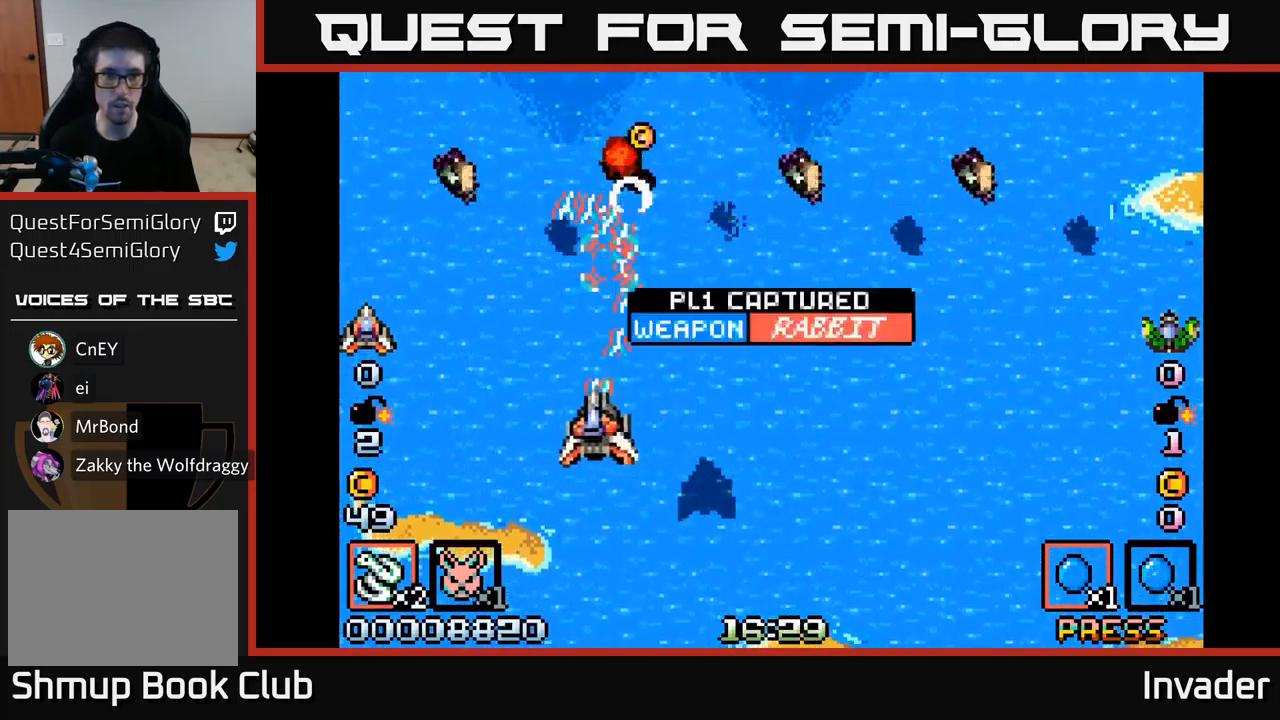
{"buttons": ["B", "DPAD_RIGHT"], "right_stick": "center", "events": [[183, "DPAD_DOWN", "down"], [200, "DPAD_LEFT", "up"], [217, "DPAD_RIGHT", "down"], [233, "DPAD_DOWN", "up"]]}
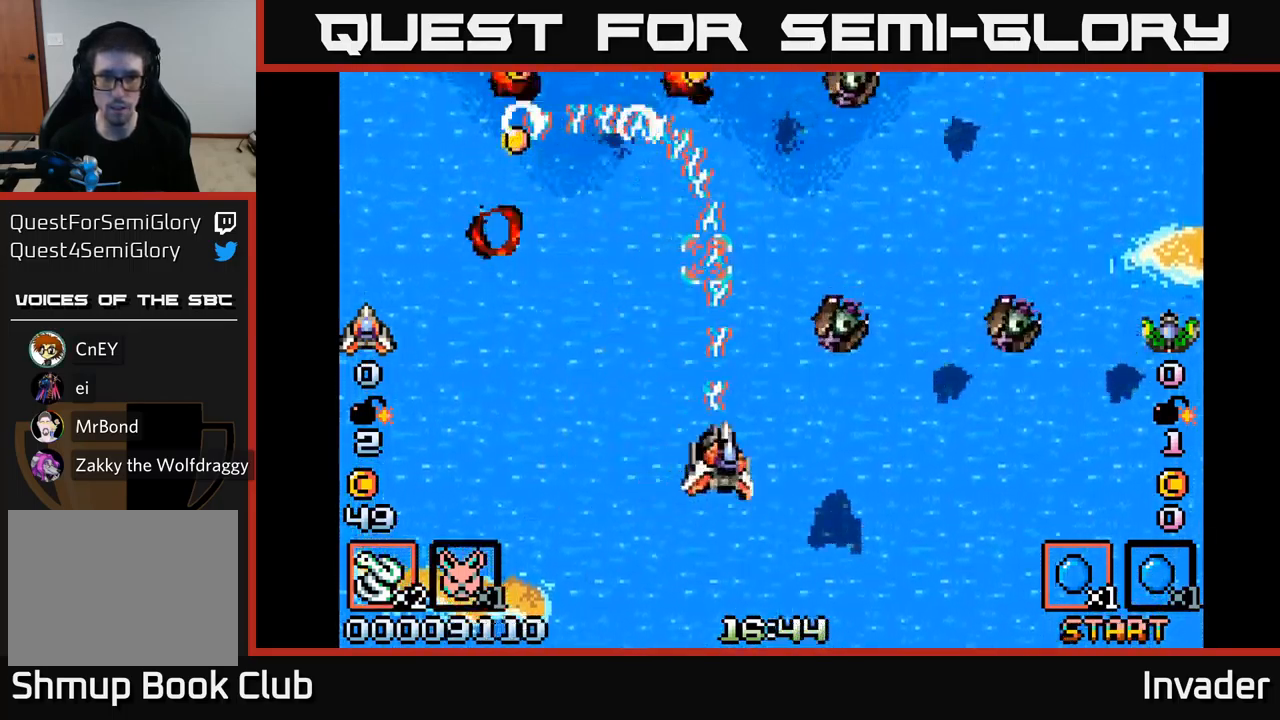
{"buttons": ["B", "DPAD_DOWN", "DPAD_LEFT"], "right_stick": "center", "events": [[100, "DPAD_DOWN", "down"], [250, "DPAD_DOWN", "up"], [400, "DPAD_DOWN", "down"], [467, "DPAD_RIGHT", "up"], [500, "DPAD_LEFT", "down"]]}
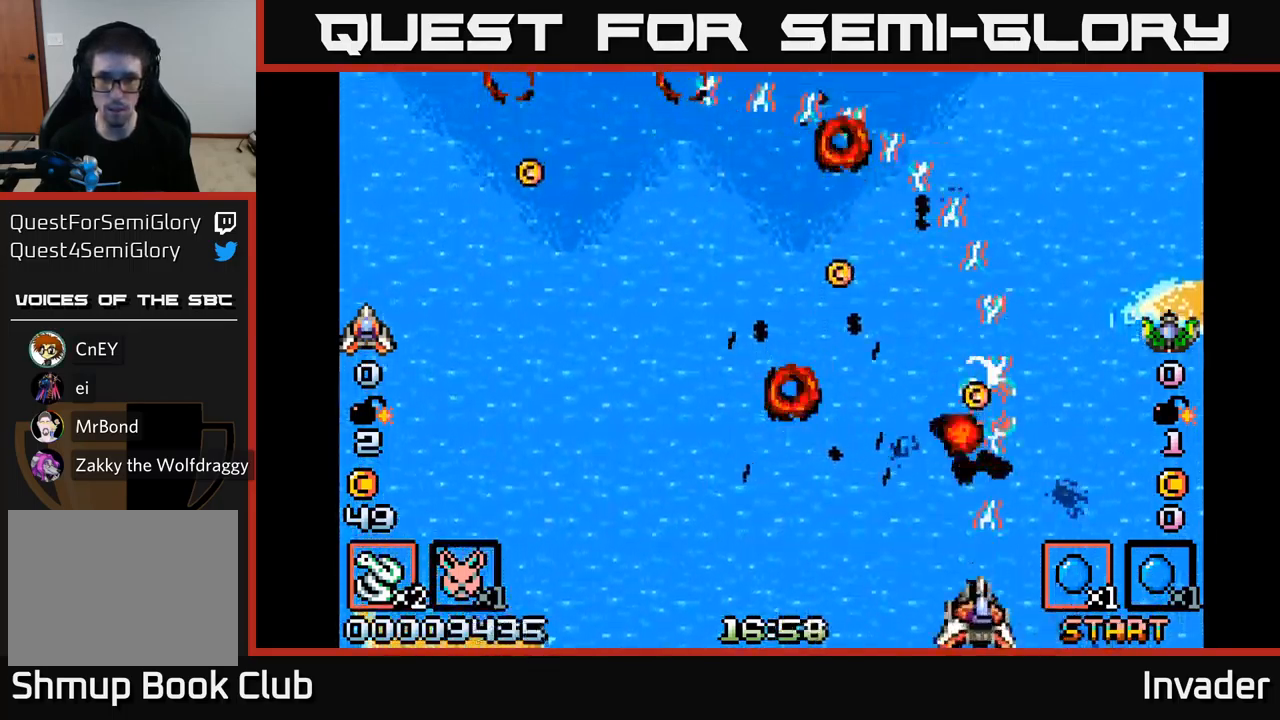
{"buttons": ["B", "DPAD_LEFT"], "right_stick": "center", "events": [[50, "DPAD_DOWN", "up"], [150, "DPAD_UP", "down"], [267, "DPAD_UP", "up"]]}
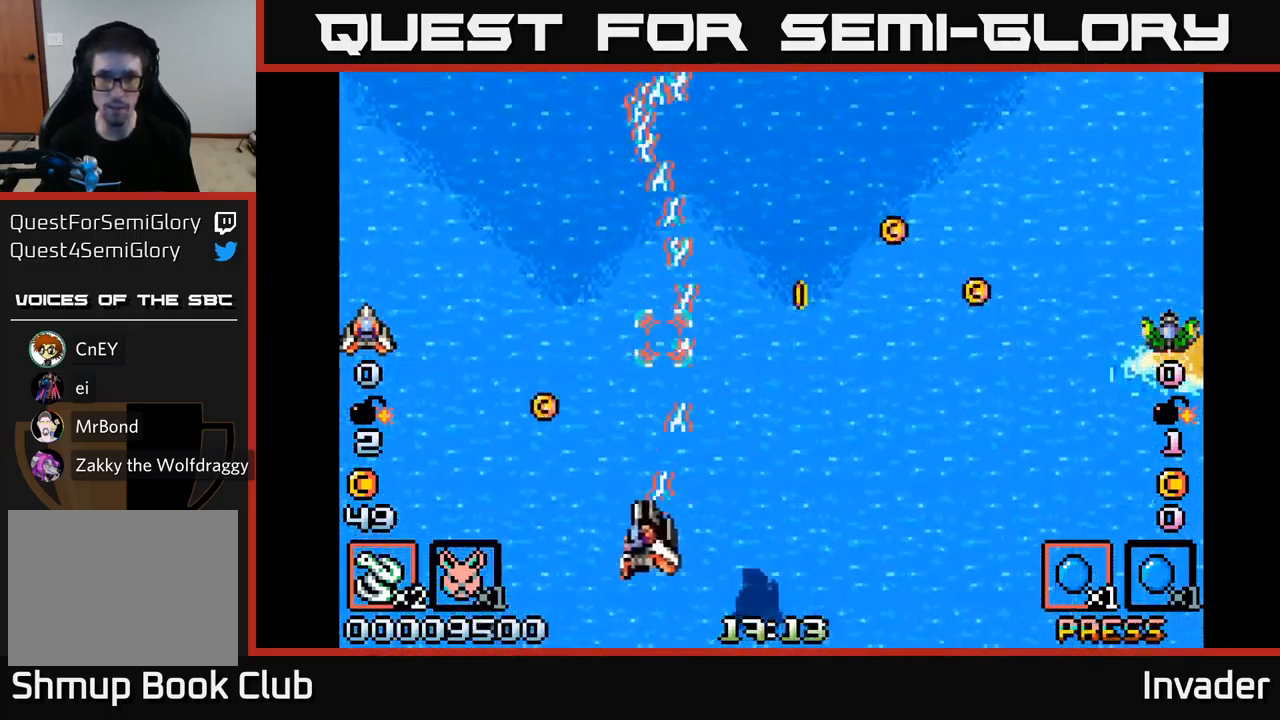
{"buttons": ["B", "DPAD_RIGHT"], "right_stick": "center", "events": [[133, "DPAD_UP", "down"], [183, "DPAD_LEFT", "up"], [217, "DPAD_RIGHT", "down"], [217, "DPAD_UP", "up"], [300, "DPAD_DOWN", "down"], [500, "DPAD_DOWN", "up"]]}
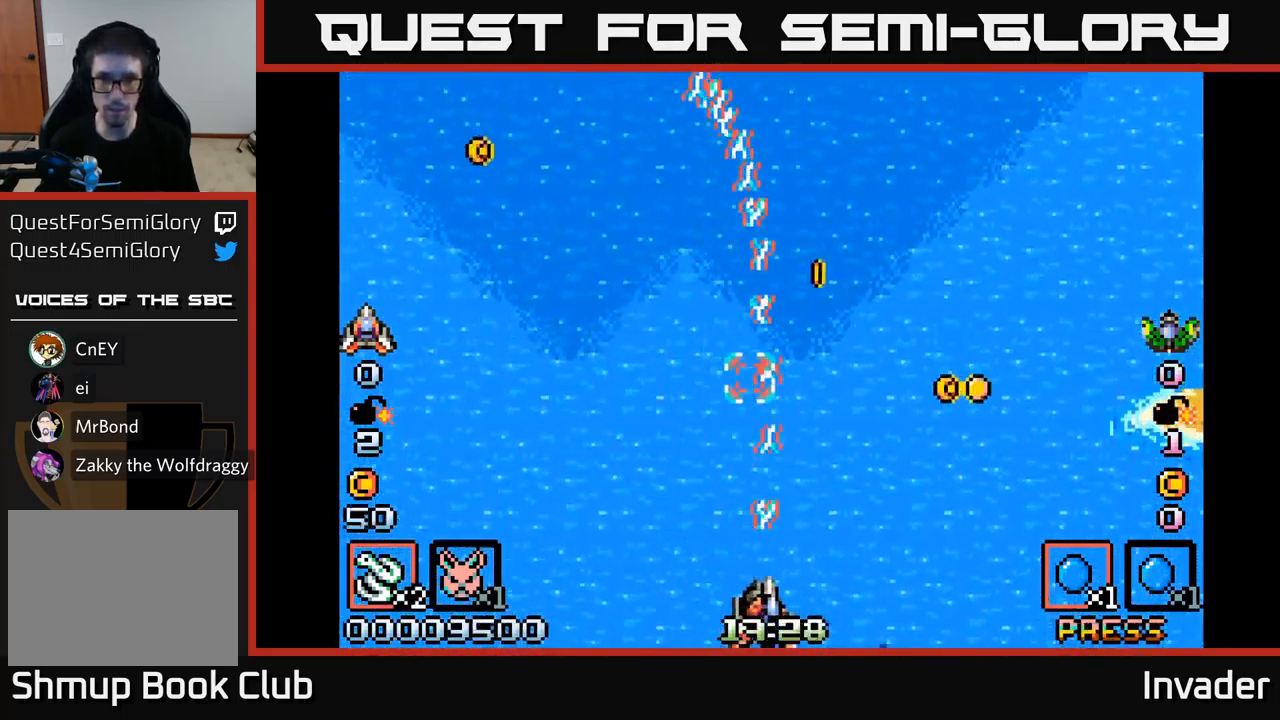
{"buttons": ["B", "DPAD_LEFT"], "right_stick": "center", "events": [[383, "DPAD_RIGHT", "up"], [400, "DPAD_LEFT", "down"]]}
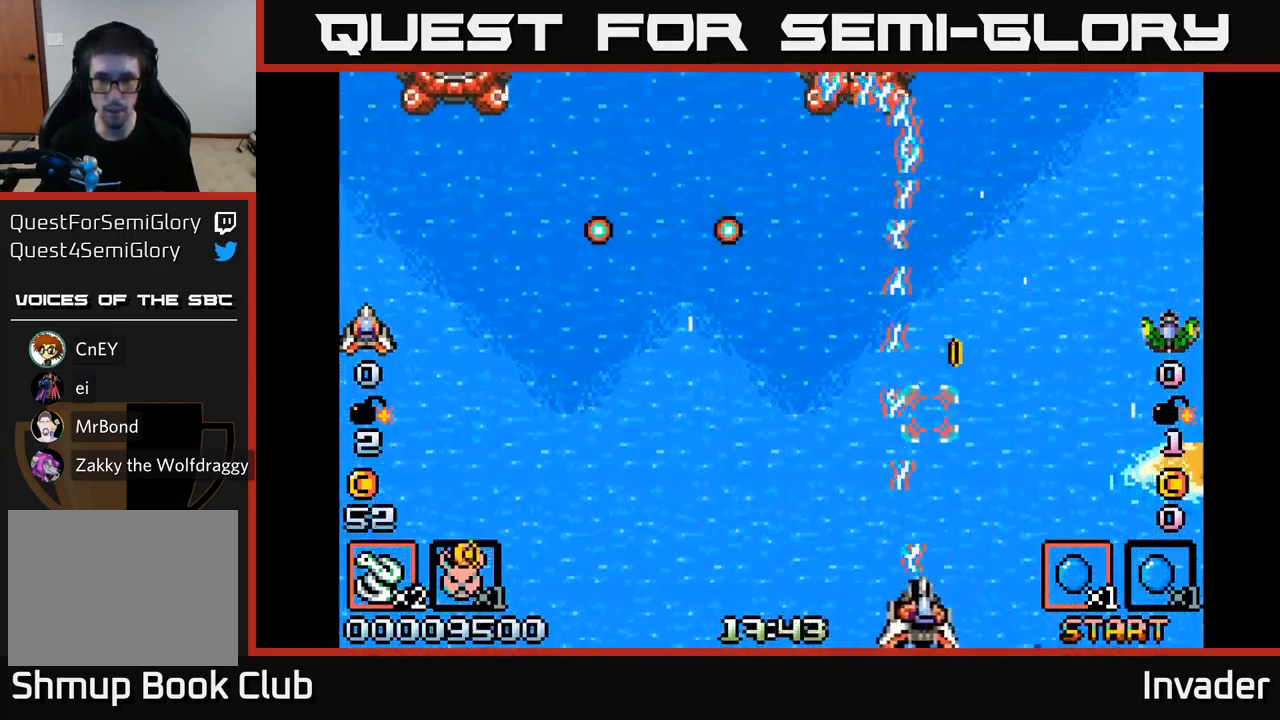
{"buttons": ["B", "DPAD_UP", "DPAD_RIGHT"], "right_stick": "center", "events": [[33, "DPAD_UP", "down"], [183, "DPAD_UP", "up"], [383, "DPAD_UP", "down"], [400, "DPAD_LEFT", "up"], [417, "DPAD_RIGHT", "down"]]}
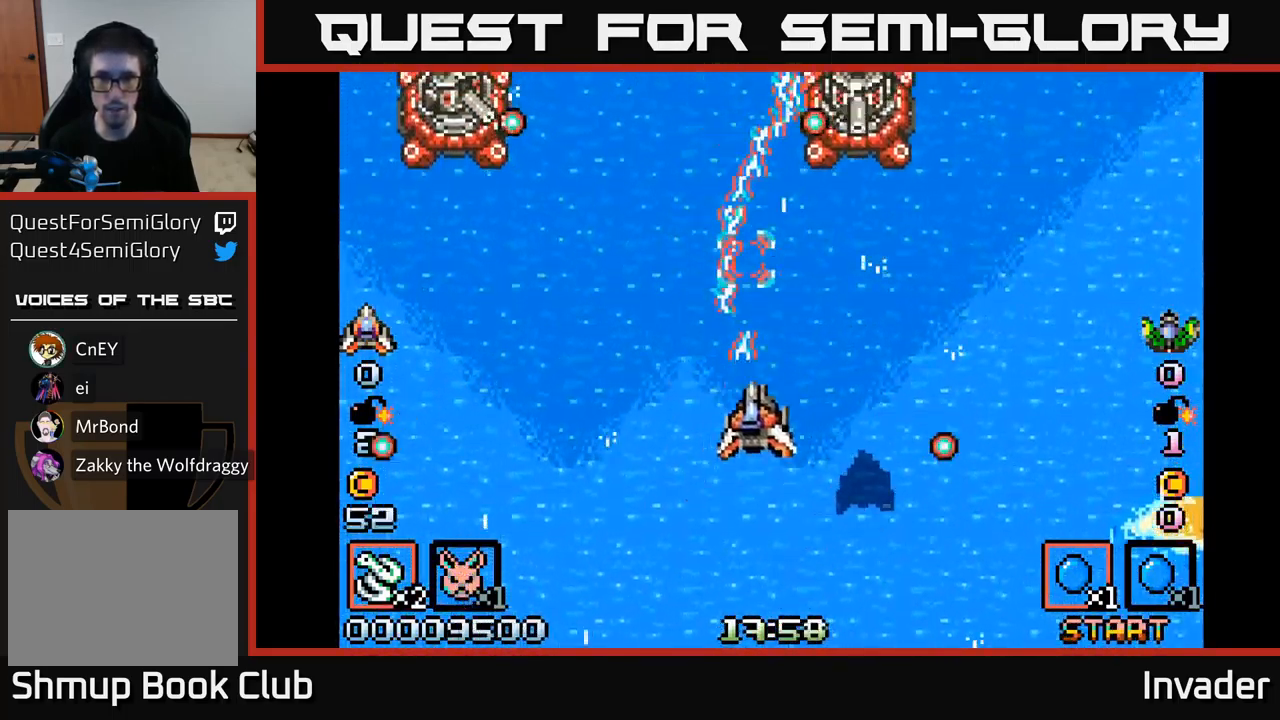
{"buttons": ["A", "B", "DPAD_RIGHT"], "right_stick": "center", "events": [[117, "DPAD_UP", "up"], [183, "DPAD_UP", "down"], [217, "DPAD_RIGHT", "up"], [283, "DPAD_UP", "up"], [317, "DPAD_DOWN", "down"], [400, "A", "down"], [433, "DPAD_RIGHT", "down"], [467, "DPAD_DOWN", "up"]]}
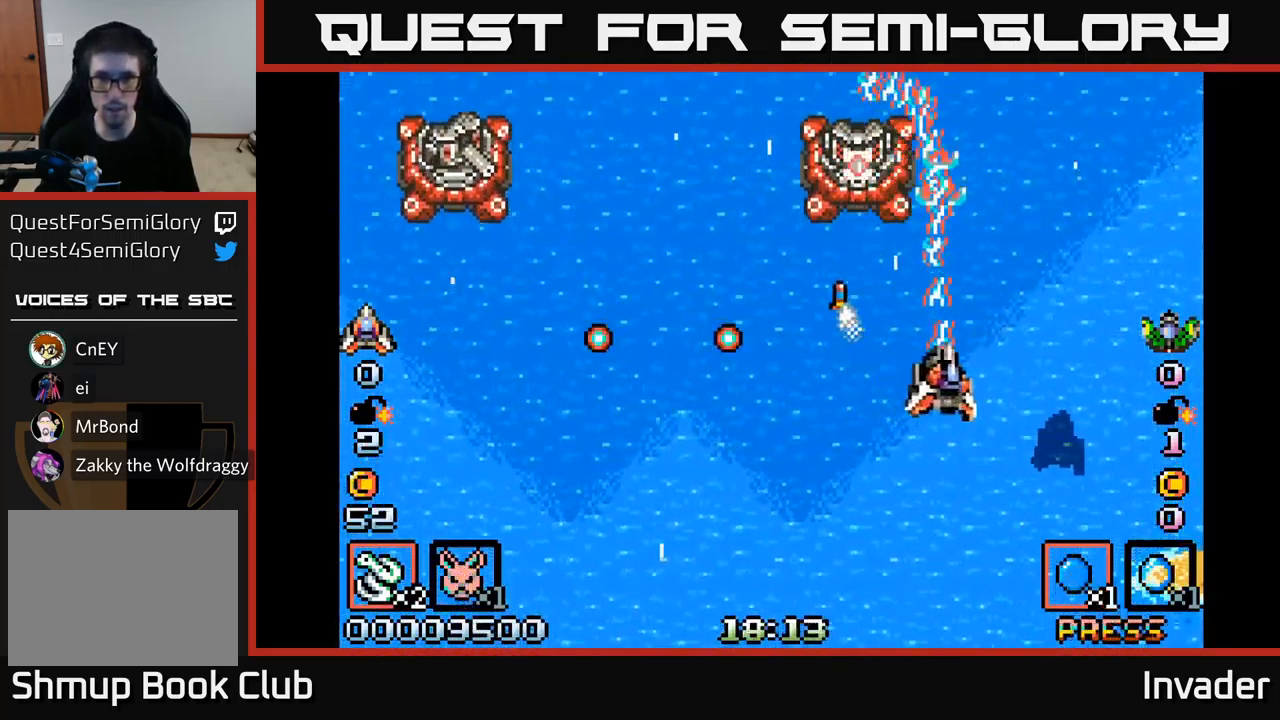
{"buttons": ["B", "DPAD_DOWN", "DPAD_LEFT"], "right_stick": "center", "events": [[50, "A", "up"], [83, "DPAD_UP", "down"], [100, "DPAD_RIGHT", "up"], [150, "DPAD_LEFT", "down"], [183, "DPAD_UP", "up"], [250, "DPAD_DOWN", "down"]]}
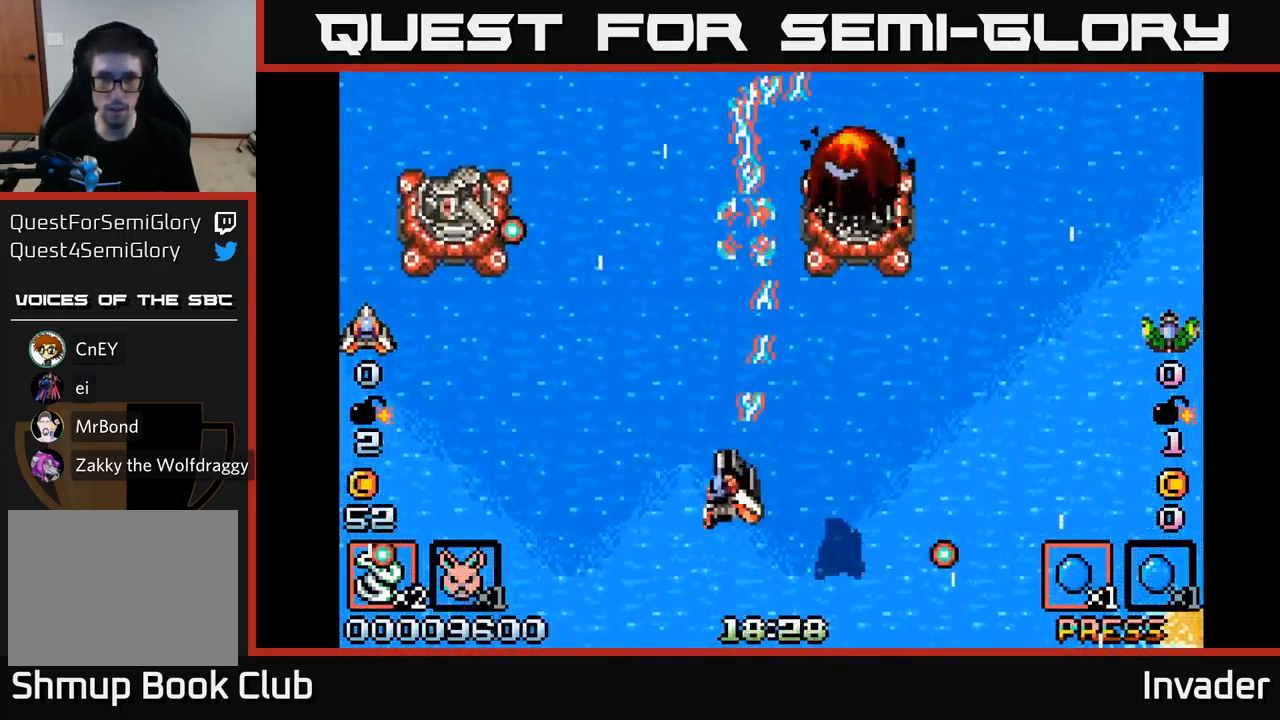
{"buttons": ["B", "DPAD_RIGHT"], "right_stick": "center", "events": [[17, "DPAD_DOWN", "up"], [499, "DPAD_LEFT", "up"], [516, "DPAD_RIGHT", "down"]]}
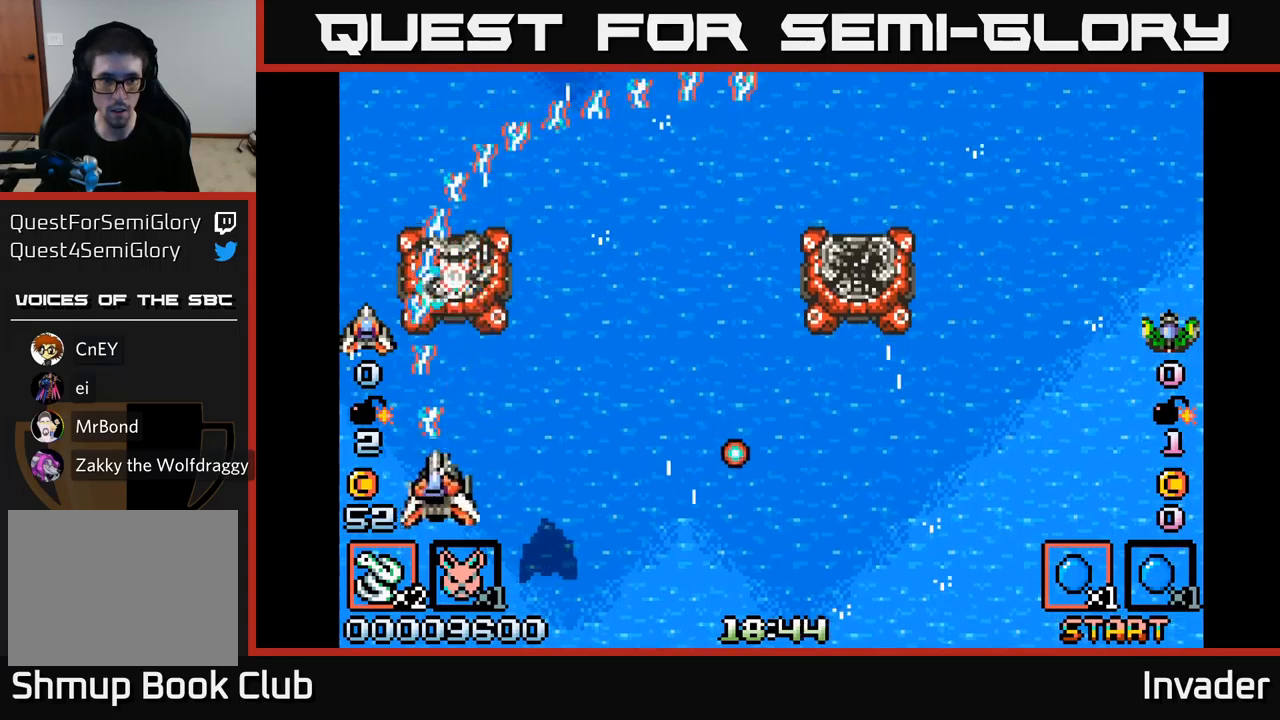
{"buttons": ["B", "DPAD_UP", "DPAD_RIGHT"], "right_stick": "center", "events": [[17, "A", "down"], [117, "A", "up"], [383, "DPAD_UP", "down"]]}
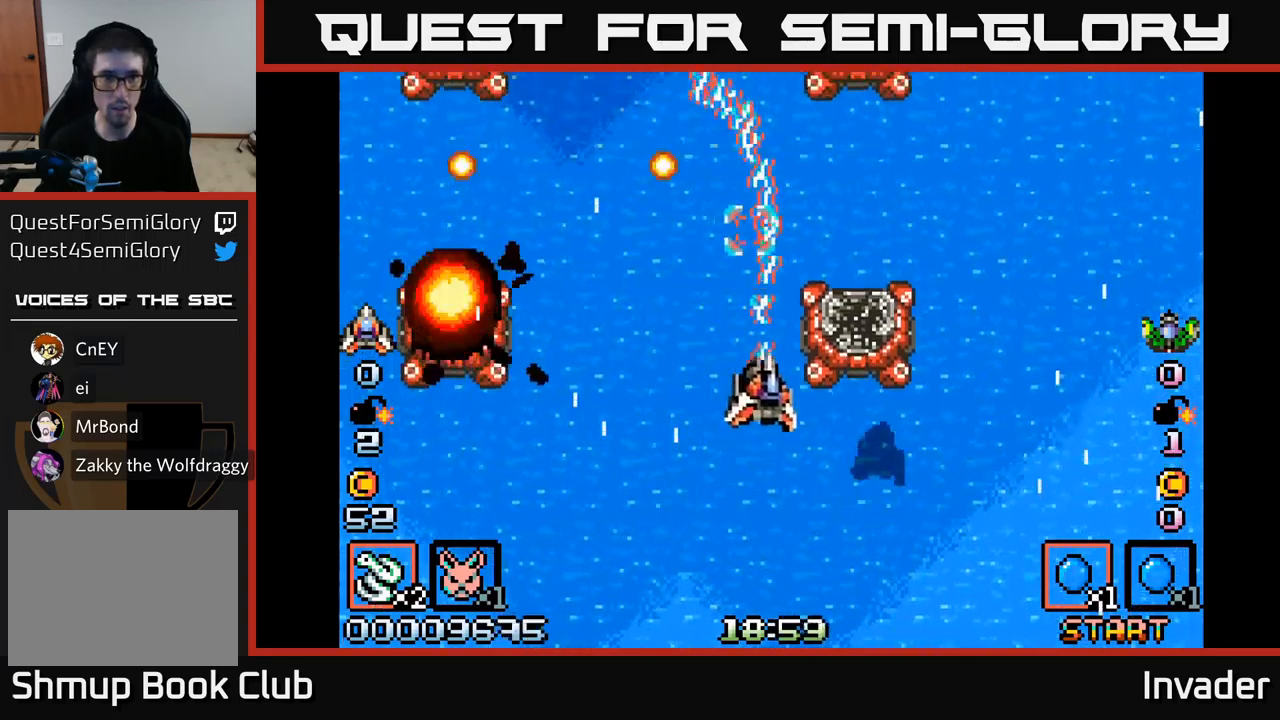
{"buttons": ["A", "B", "DPAD_DOWN", "DPAD_RIGHT"], "right_stick": "center", "events": [[67, "DPAD_RIGHT", "up"], [167, "DPAD_UP", "up"], [200, "DPAD_RIGHT", "down"], [267, "DPAD_UP", "down"], [300, "DPAD_RIGHT", "up"], [400, "DPAD_UP", "up"], [433, "DPAD_DOWN", "down"], [483, "DPAD_RIGHT", "down"], [500, "A", "down"]]}
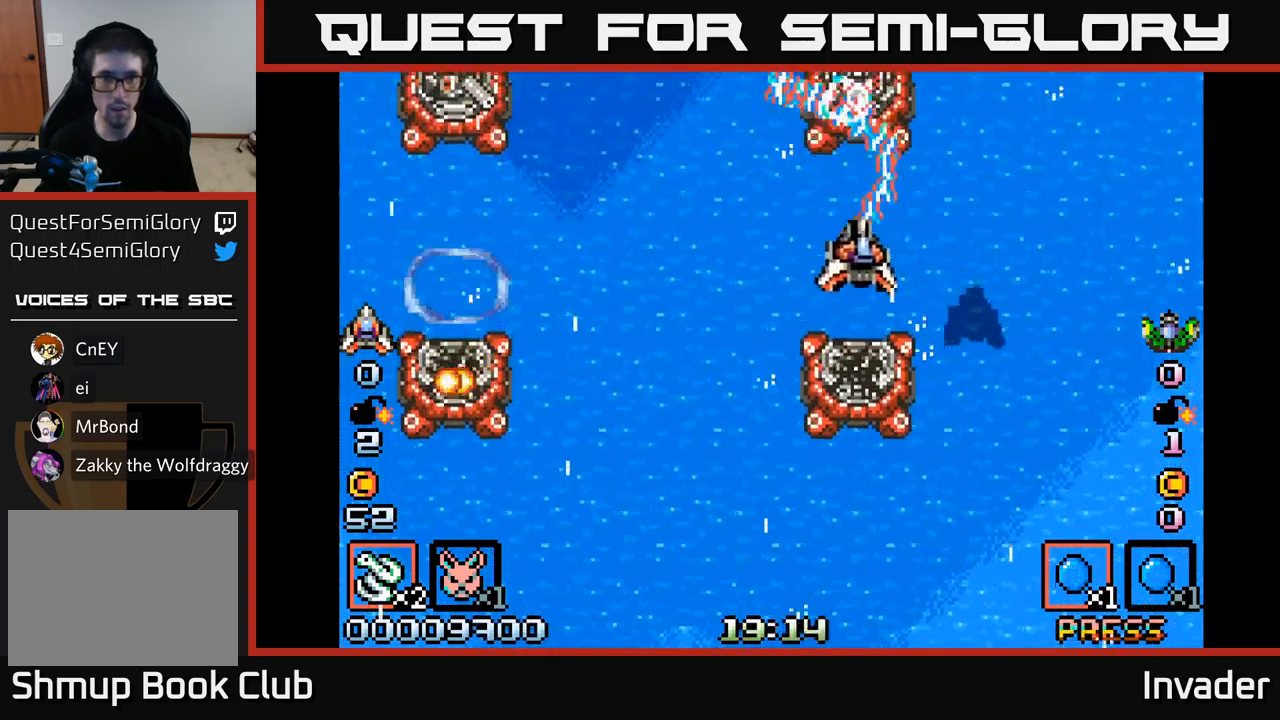
{"buttons": ["B", "DPAD_DOWN", "DPAD_LEFT"], "right_stick": "center", "events": [[100, "DPAD_DOWN", "up"], [117, "A", "up"], [200, "DPAD_DOWN", "down"], [217, "DPAD_RIGHT", "up"], [267, "DPAD_LEFT", "down"]]}
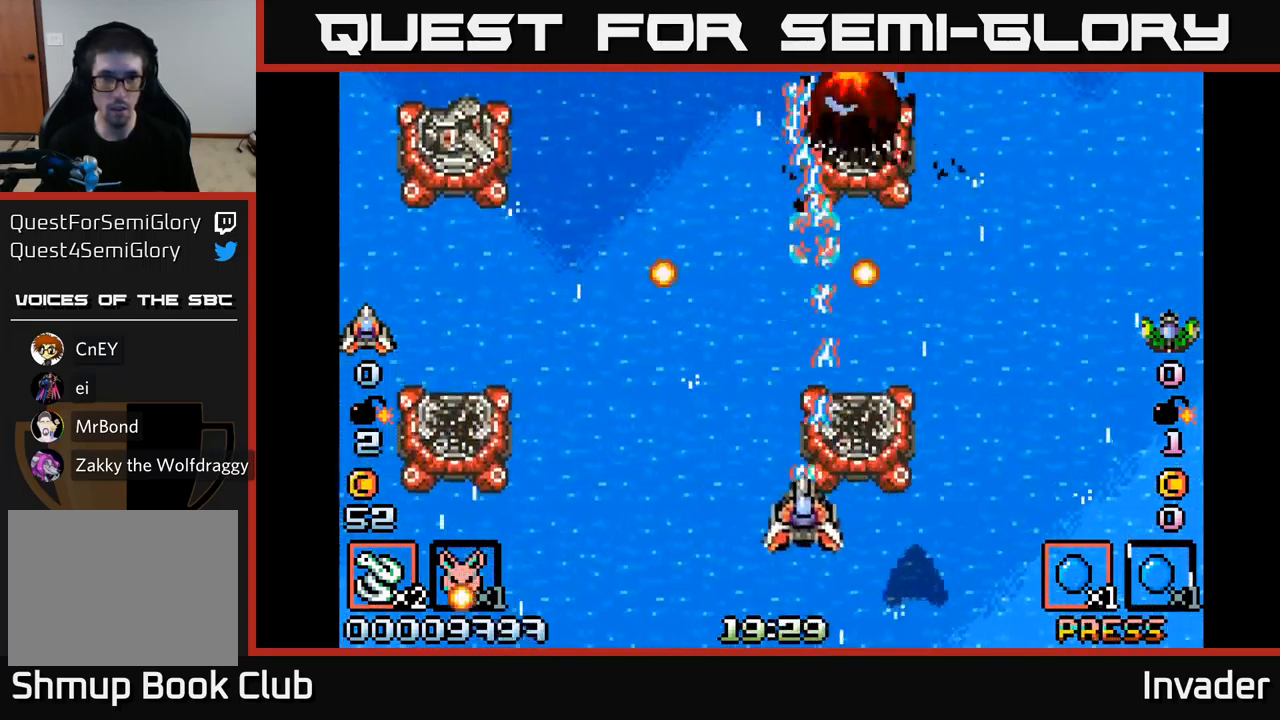
{"buttons": ["B", "DPAD_UP", "DPAD_LEFT"], "right_stick": "center", "events": [[83, "DPAD_DOWN", "up"], [433, "DPAD_UP", "down"]]}
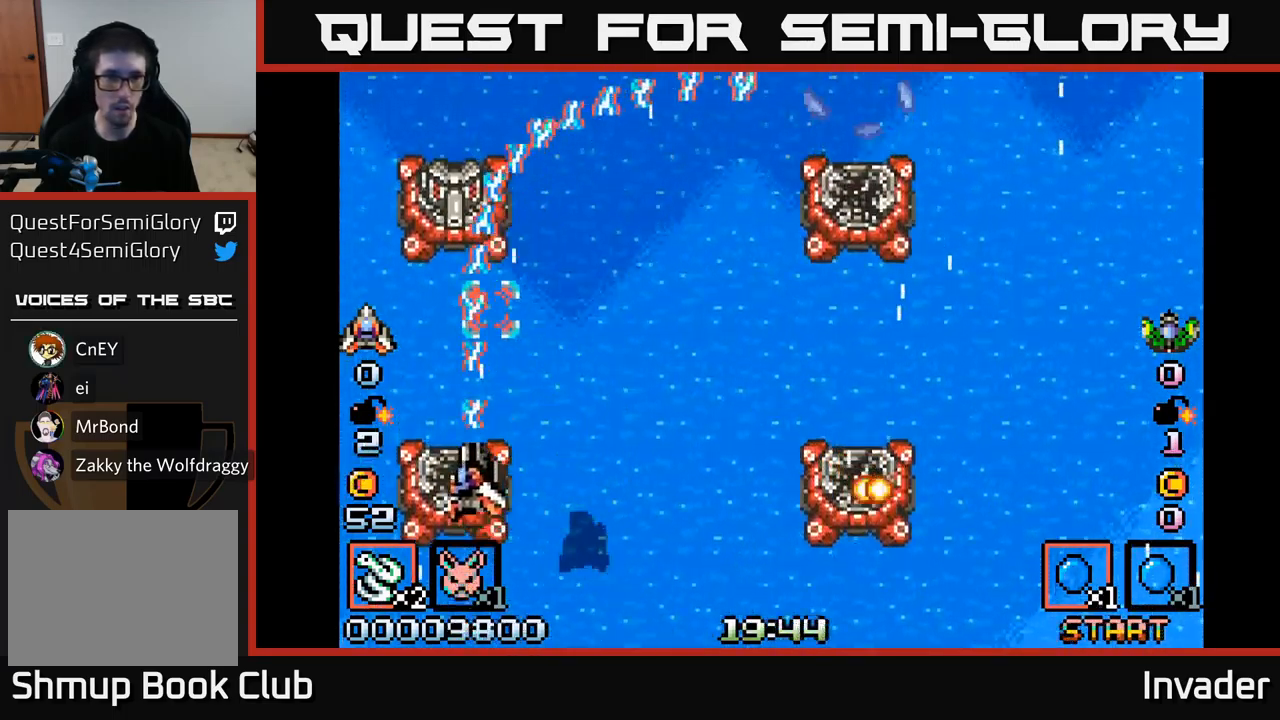
{"buttons": ["DPAD_RIGHT"], "right_stick": "center", "events": [[83, "DPAD_LEFT", "up"], [133, "DPAD_RIGHT", "down"], [150, "DPAD_UP", "up"], [217, "A", "down"], [217, "DPAD_DOWN", "down"], [317, "A", "up"], [350, "DPAD_DOWN", "up"], [367, "B", "up"]]}
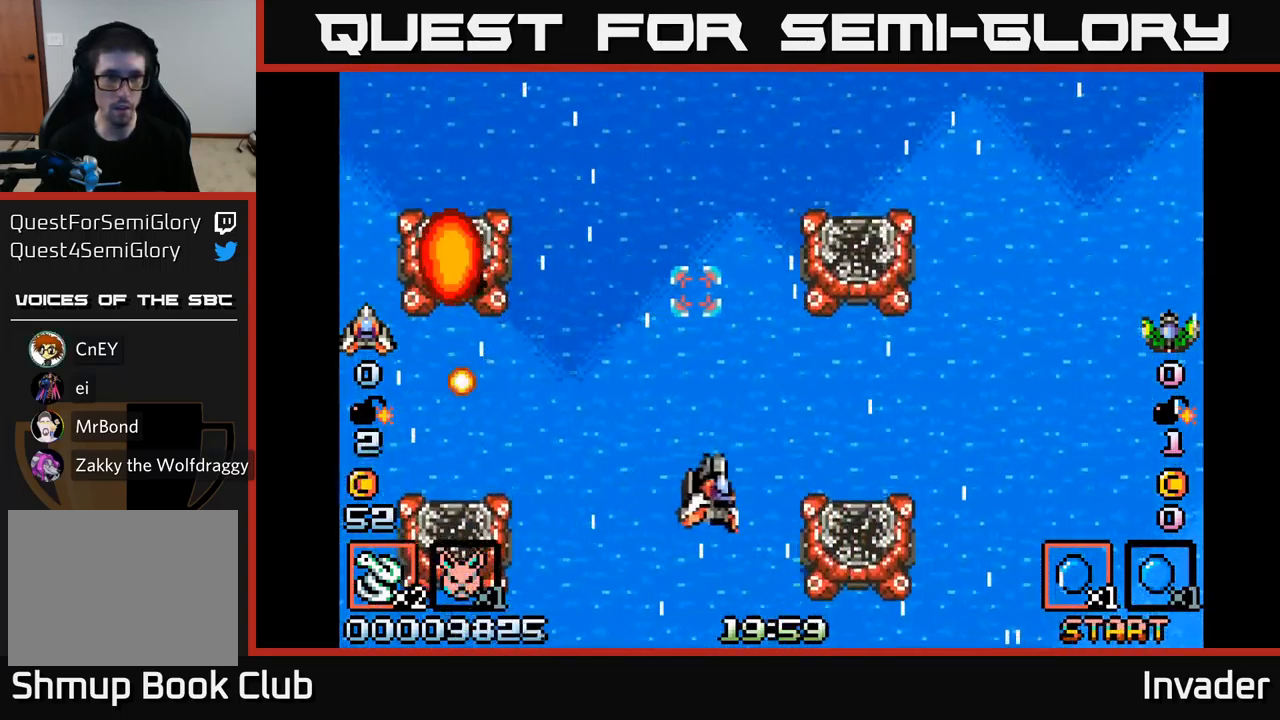
{"buttons": [], "right_stick": "center", "events": [[17, "B", "down"], [217, "DPAD_RIGHT", "up"], [367, "B", "up"]]}
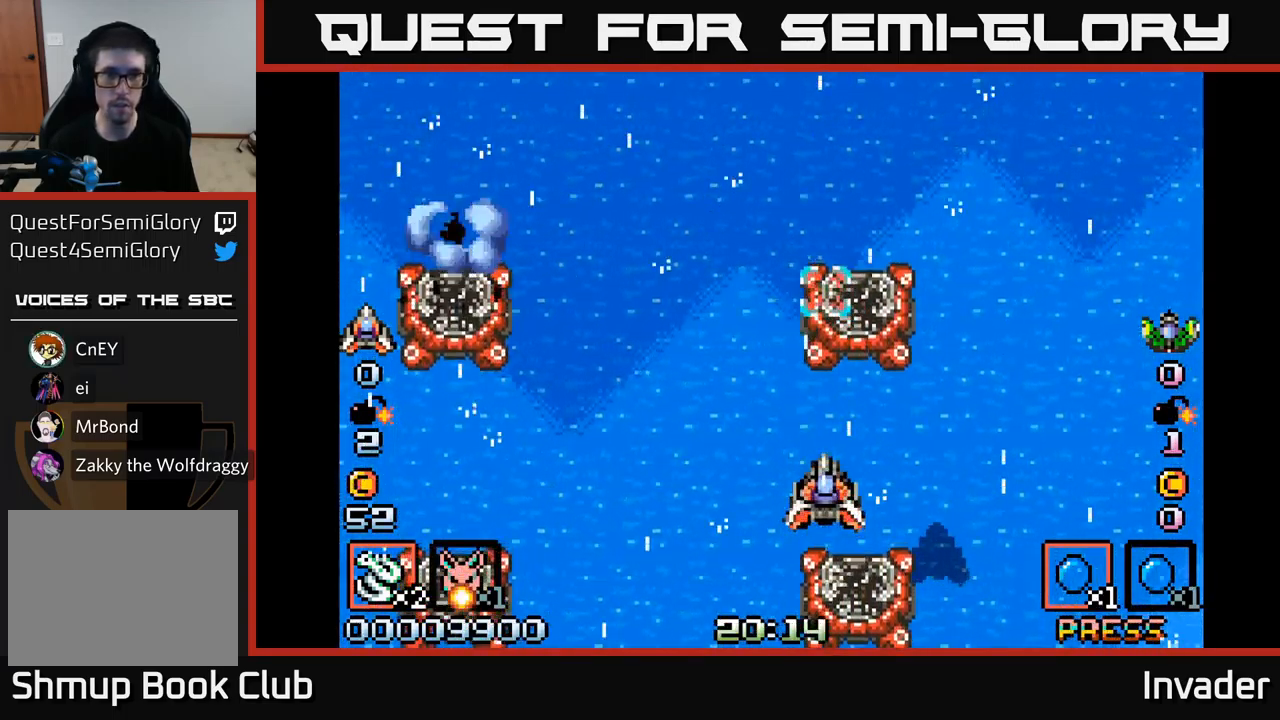
{"buttons": ["B"], "right_stick": "center", "events": [[100, "B", "down"]]}
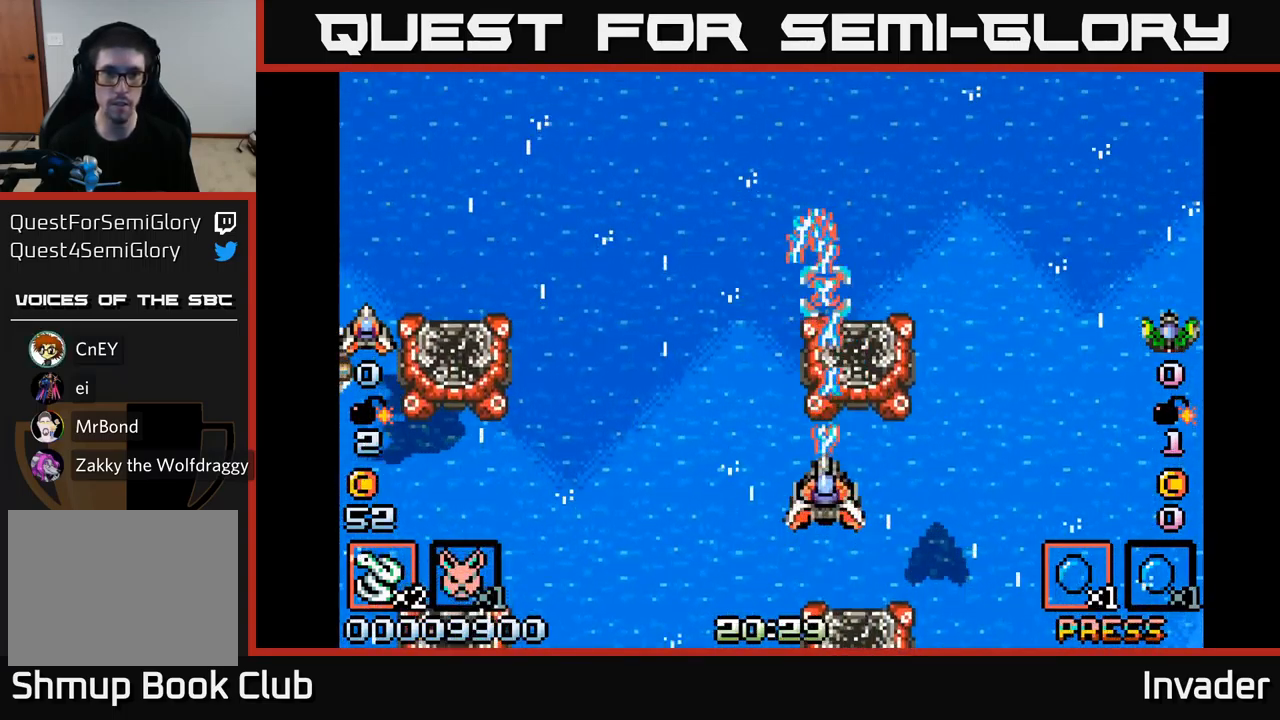
{"buttons": ["B", "DPAD_DOWN", "DPAD_LEFT"], "right_stick": "center", "events": [[100, "DPAD_LEFT", "down"], [433, "DPAD_DOWN", "down"]]}
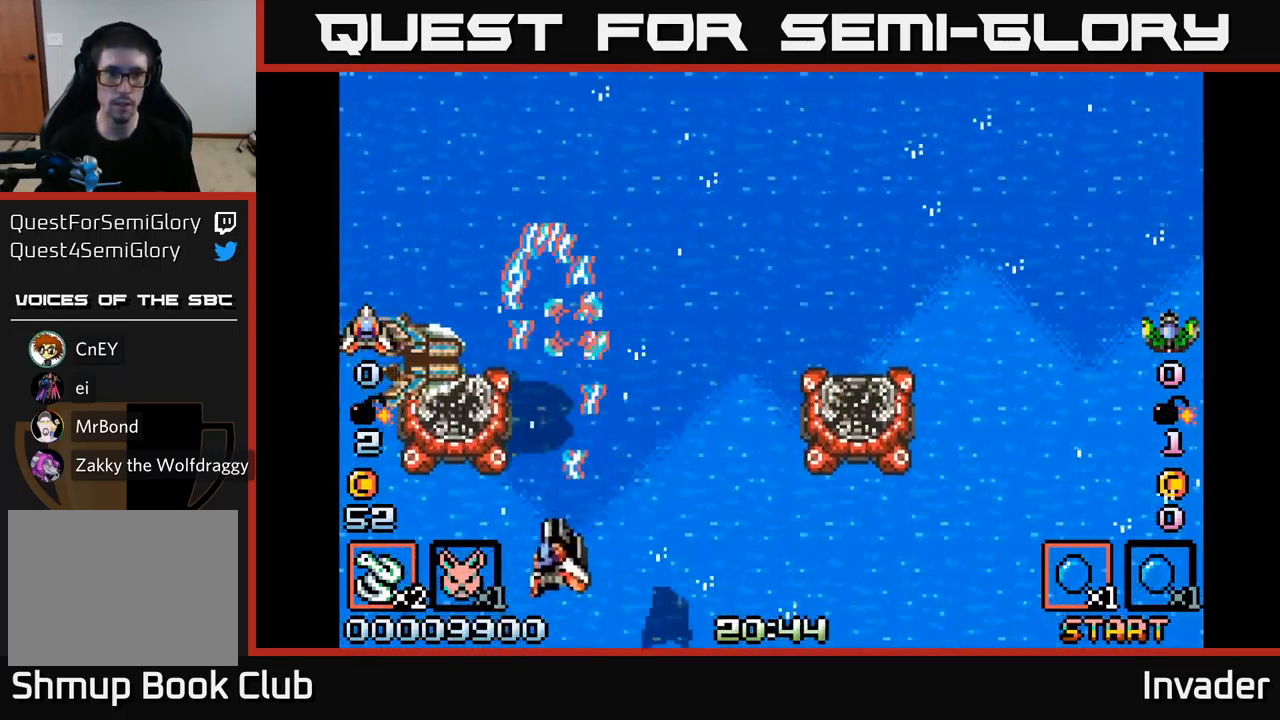
{"buttons": ["B"], "right_stick": "center", "events": [[133, "DPAD_DOWN", "up"], [200, "DPAD_LEFT", "up"], [267, "DPAD_RIGHT", "down"], [317, "DPAD_UP", "down"], [450, "DPAD_UP", "up"], [467, "DPAD_RIGHT", "up"]]}
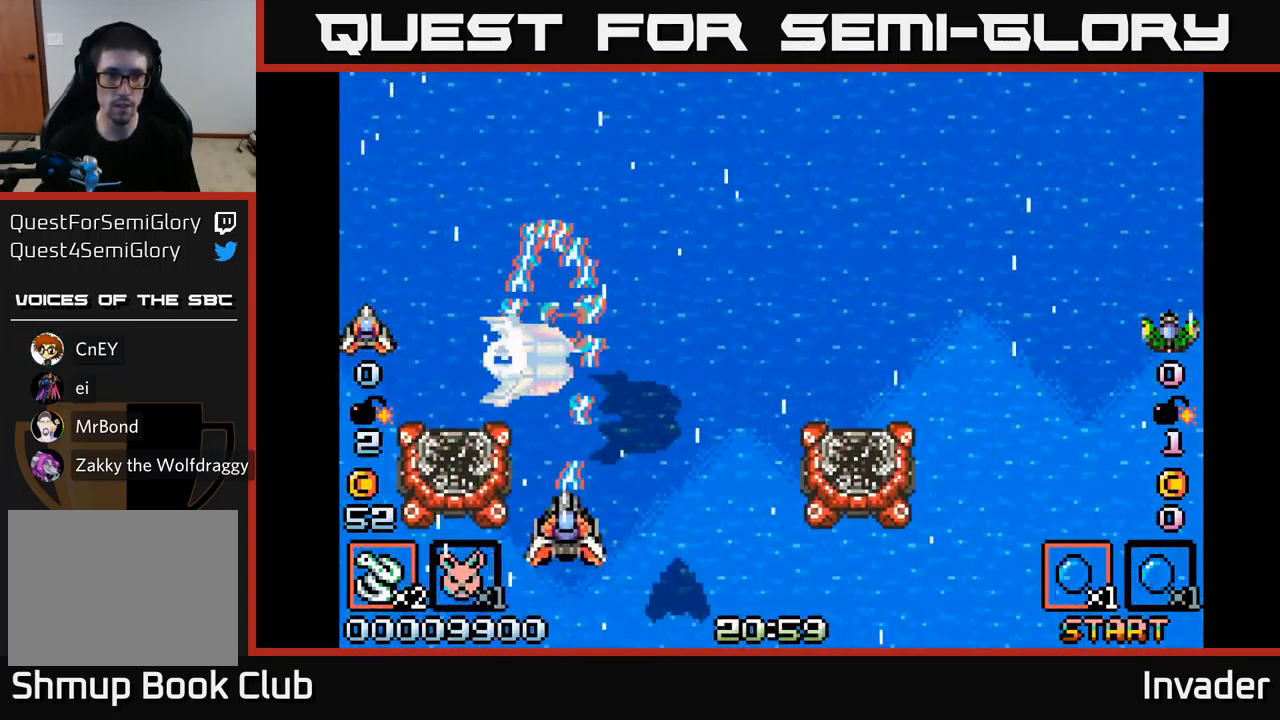
{"buttons": ["B"], "right_stick": "center", "events": [[383, "DPAD_RIGHT", "down"], [500, "DPAD_RIGHT", "up"]]}
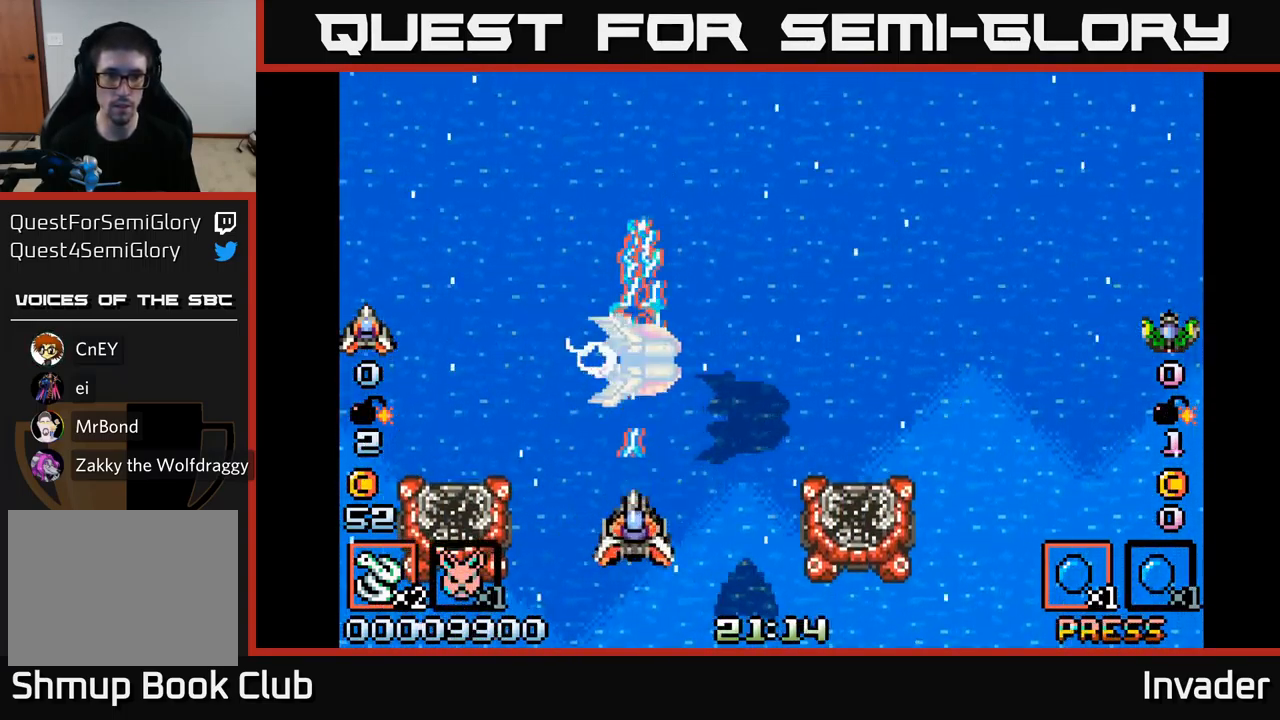
{"buttons": ["B", "DPAD_RIGHT"], "right_stick": "center", "events": [[200, "DPAD_RIGHT", "down"], [284, "DPAD_RIGHT", "up"], [434, "DPAD_RIGHT", "down"]]}
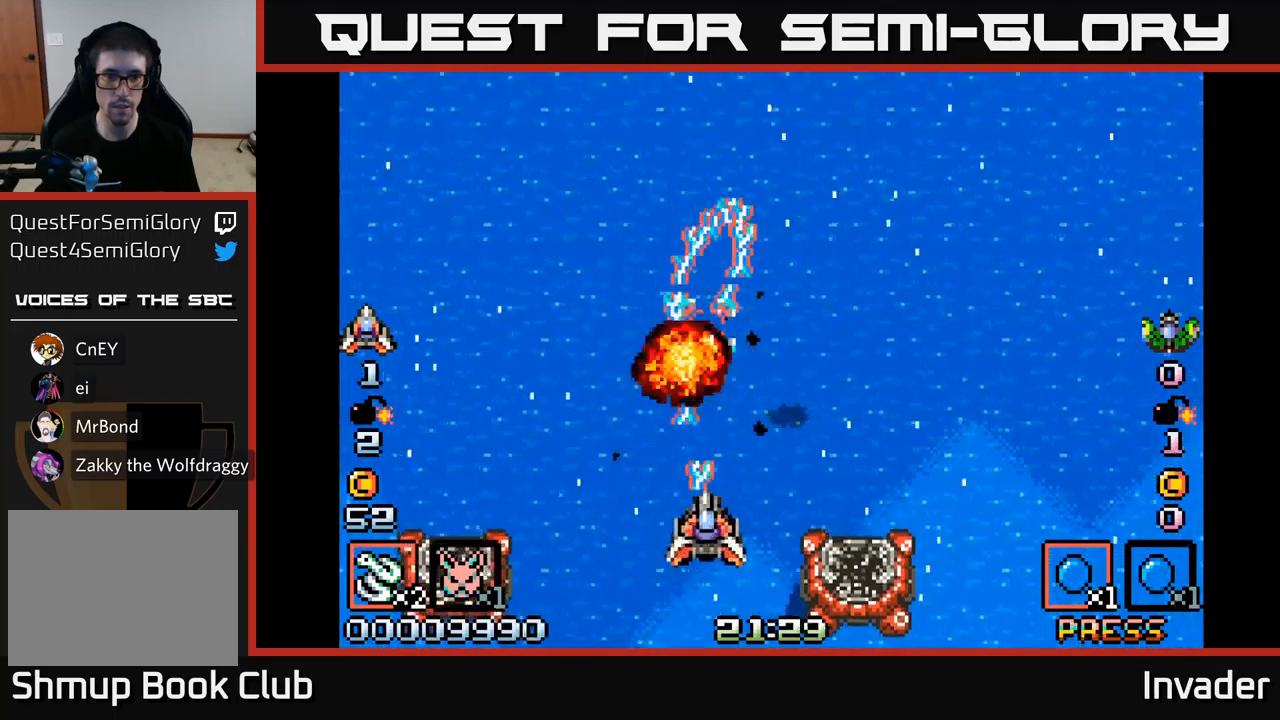
{"buttons": [], "right_stick": "center", "events": [[17, "DPAD_RIGHT", "up"], [150, "DPAD_RIGHT", "down"], [167, "B", "up"], [234, "DPAD_RIGHT", "up"], [284, "DPAD_LEFT", "down"], [367, "DPAD_UP", "down"], [417, "DPAD_LEFT", "up"], [484, "DPAD_UP", "up"]]}
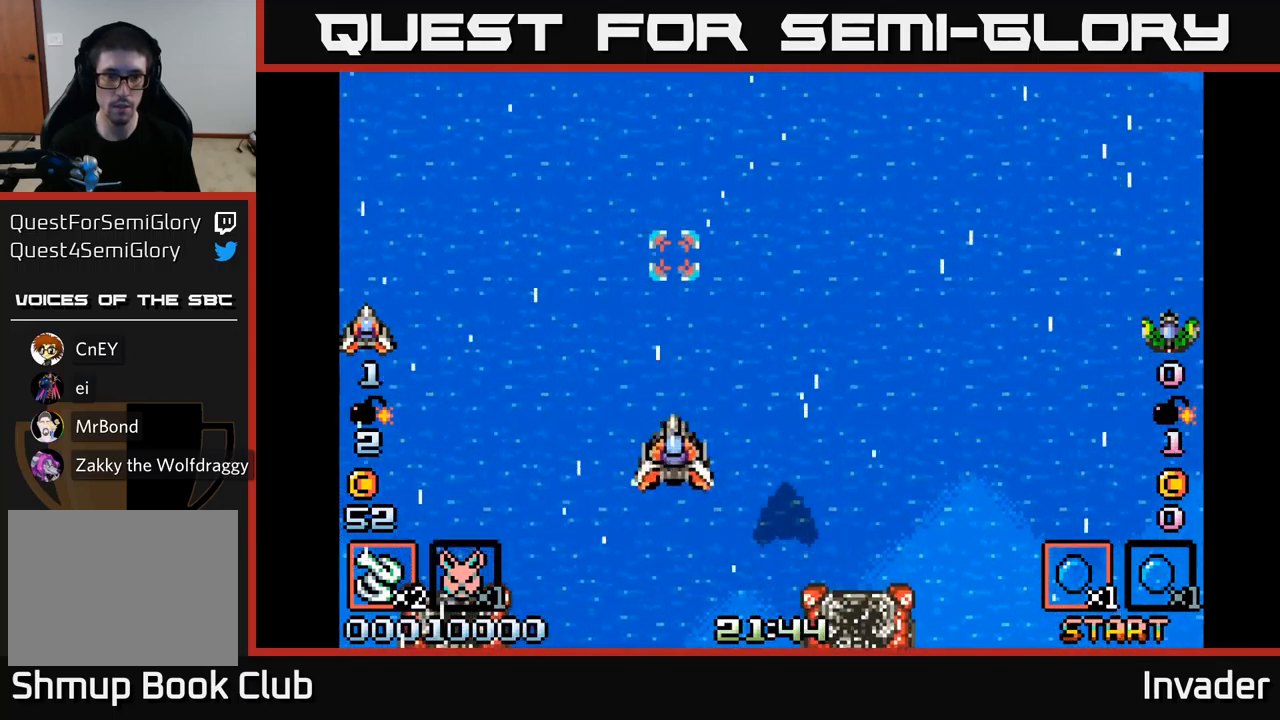
{"buttons": ["B"], "right_stick": "center", "events": [[267, "B", "down"]]}
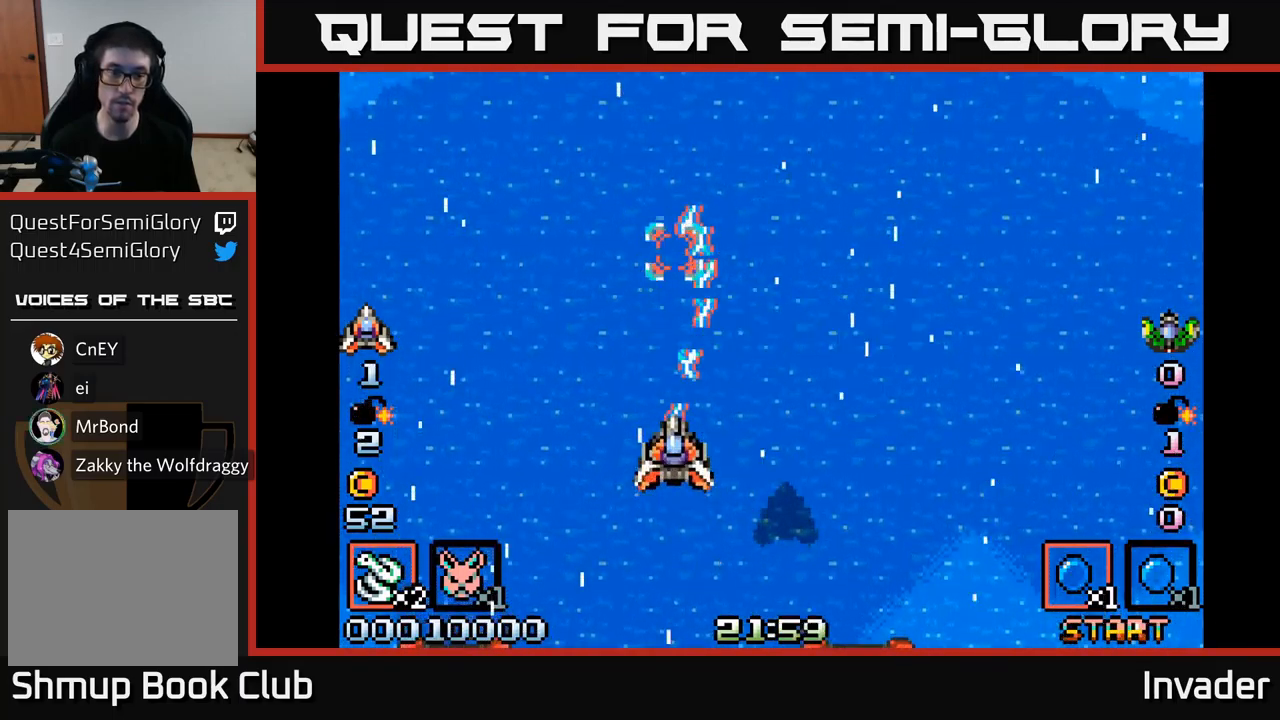
{"buttons": ["B"], "right_stick": "center", "events": []}
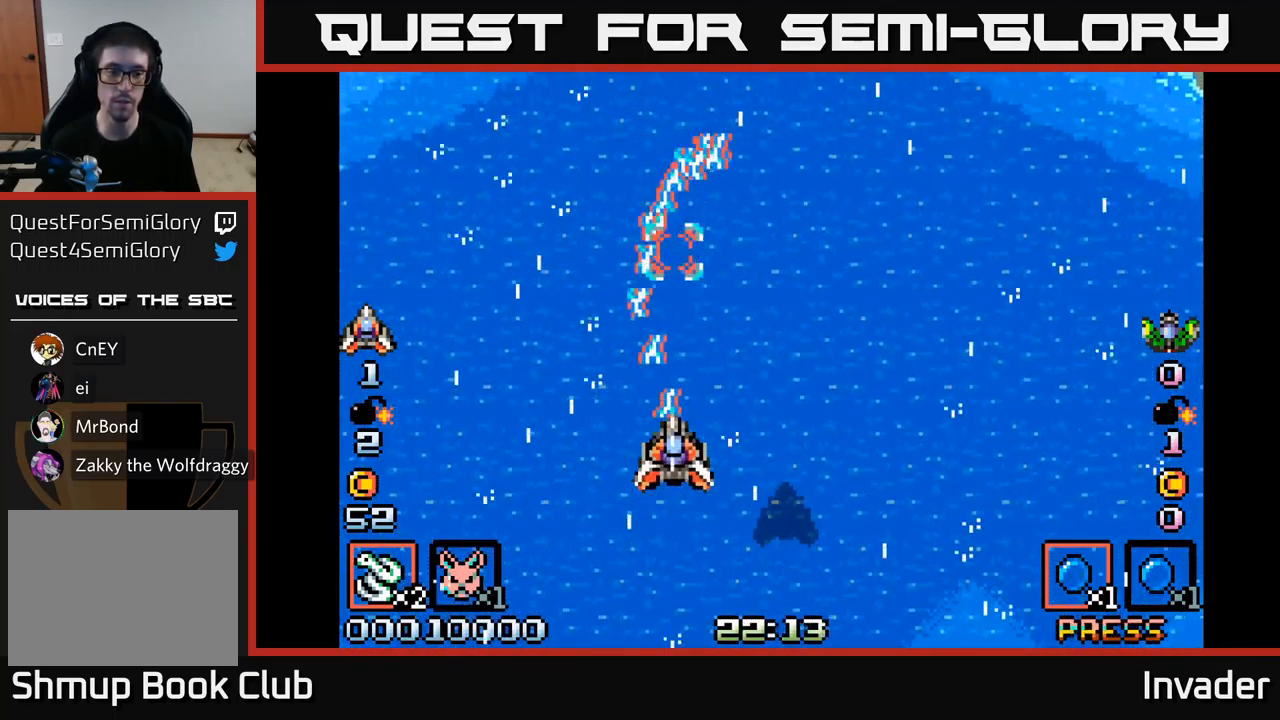
{"buttons": [], "right_stick": "center", "events": [[450, "B", "up"]]}
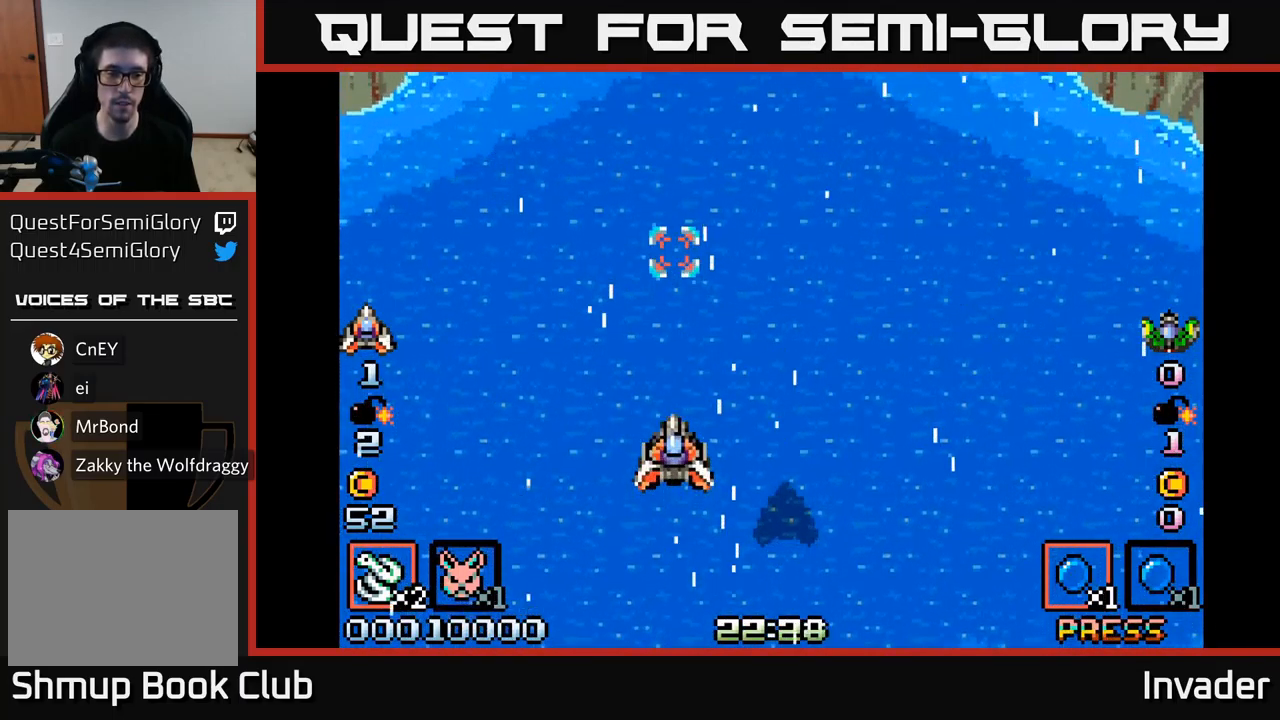
{"buttons": [], "right_stick": "center", "events": []}
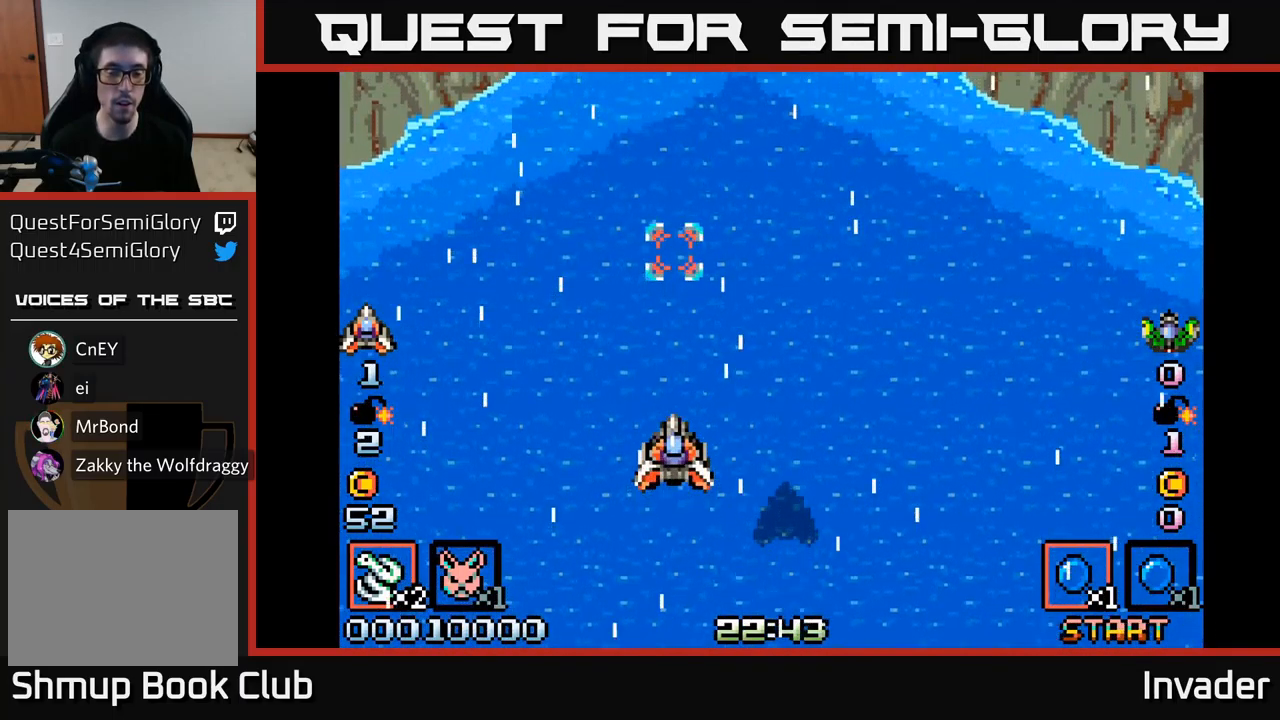
{"buttons": ["DPAD_RIGHT"], "right_stick": "center", "events": [[467, "DPAD_RIGHT", "down"]]}